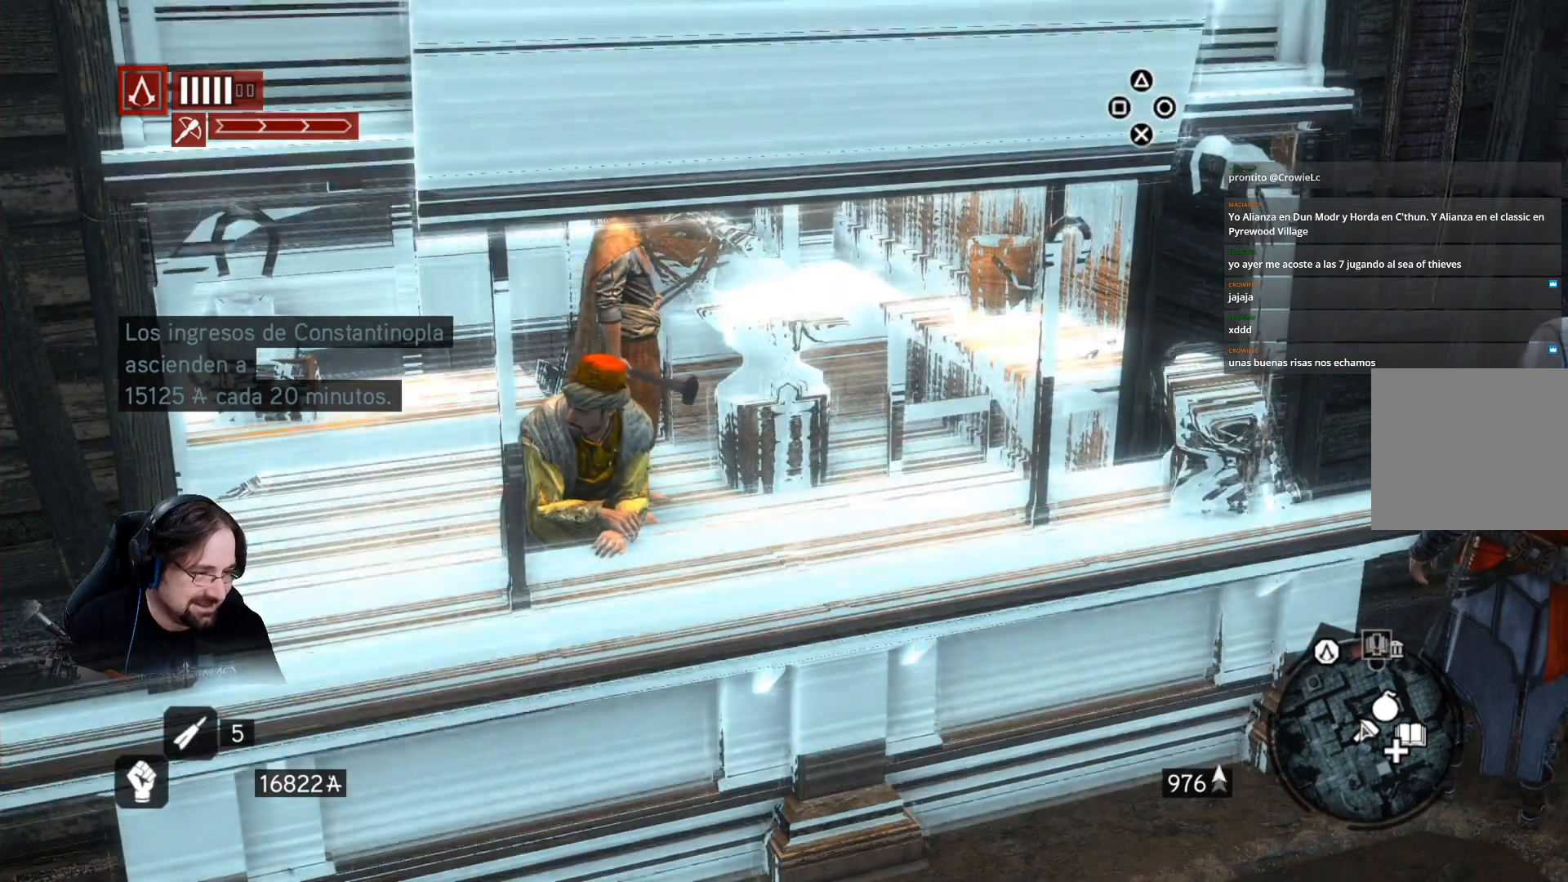
Gameplay with a controller (PlayStation layout); each line is a JSON object with the inputs held at the frame after it. "events" lists button and stick changes between this image and that frame as [ms after this image, input, new state], when the widget could be followed in between.
{"buttons": [], "left_stick": "right", "right_stick": "right", "events": [[100, "left_stick", "down-right"], [233, "left_stick", "center"], [400, "right_stick", "right"], [500, "left_stick", "right"]]}
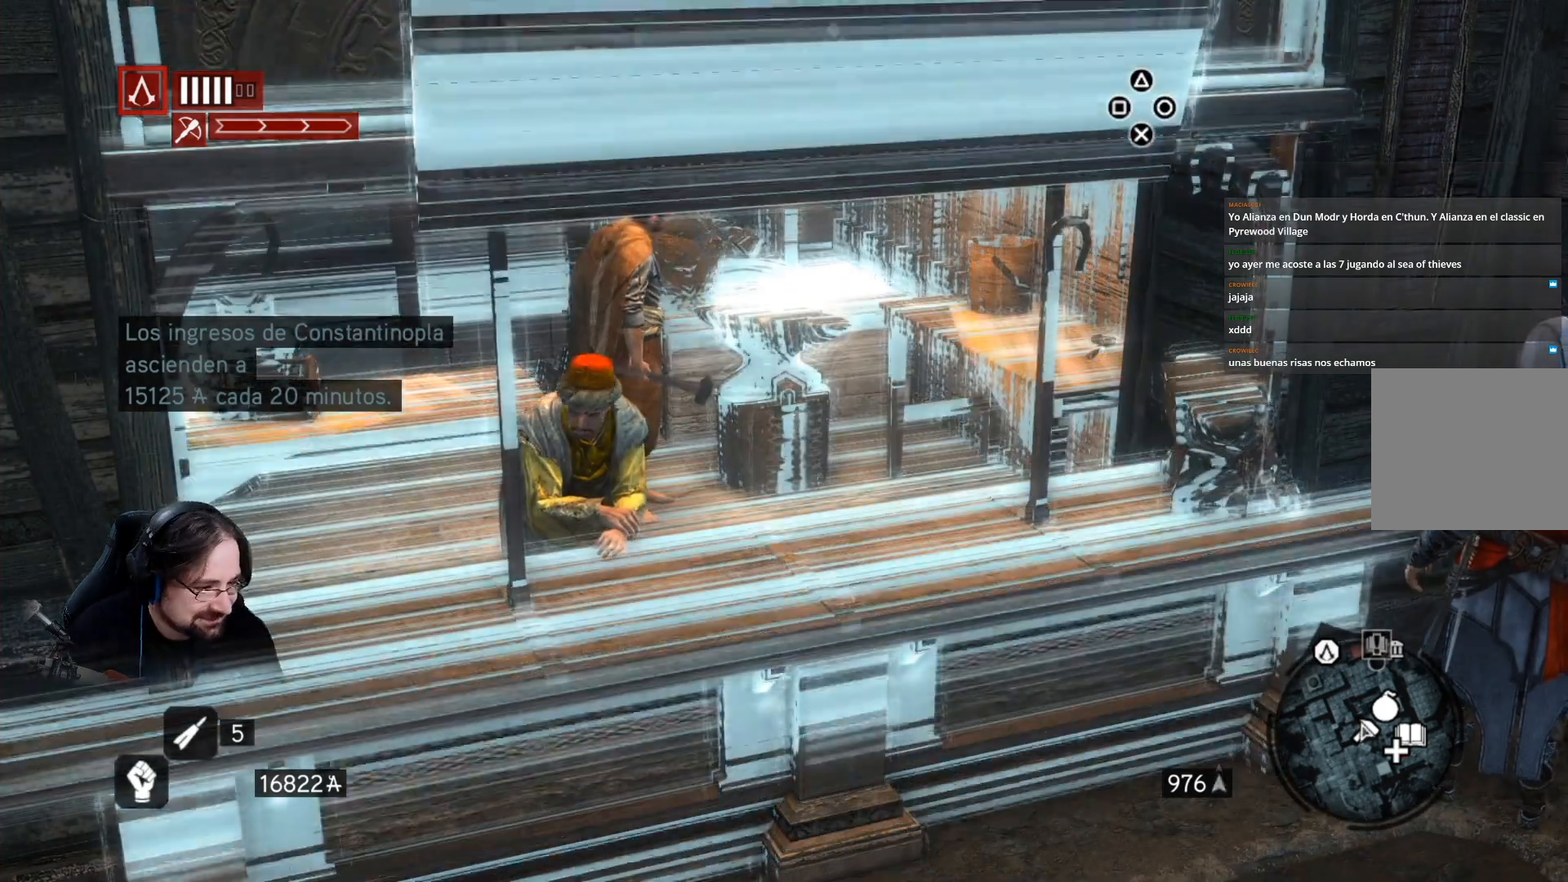
{"buttons": [], "left_stick": "right", "right_stick": "right", "events": []}
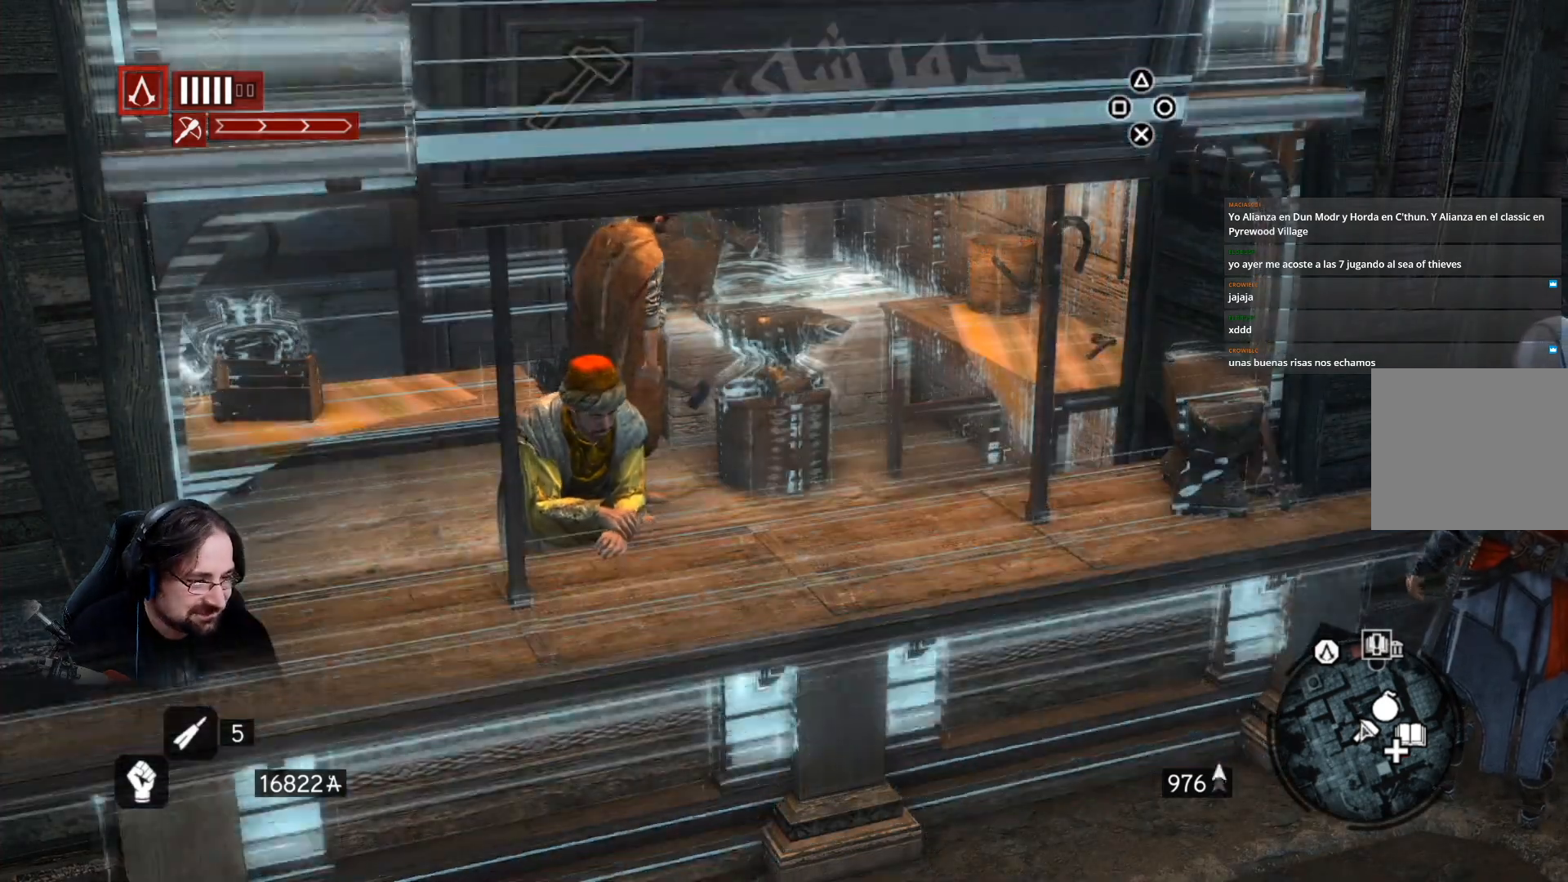
{"buttons": [], "left_stick": "up-right", "right_stick": "center", "events": [[133, "left_stick", "up-right"], [333, "right_stick", "center"]]}
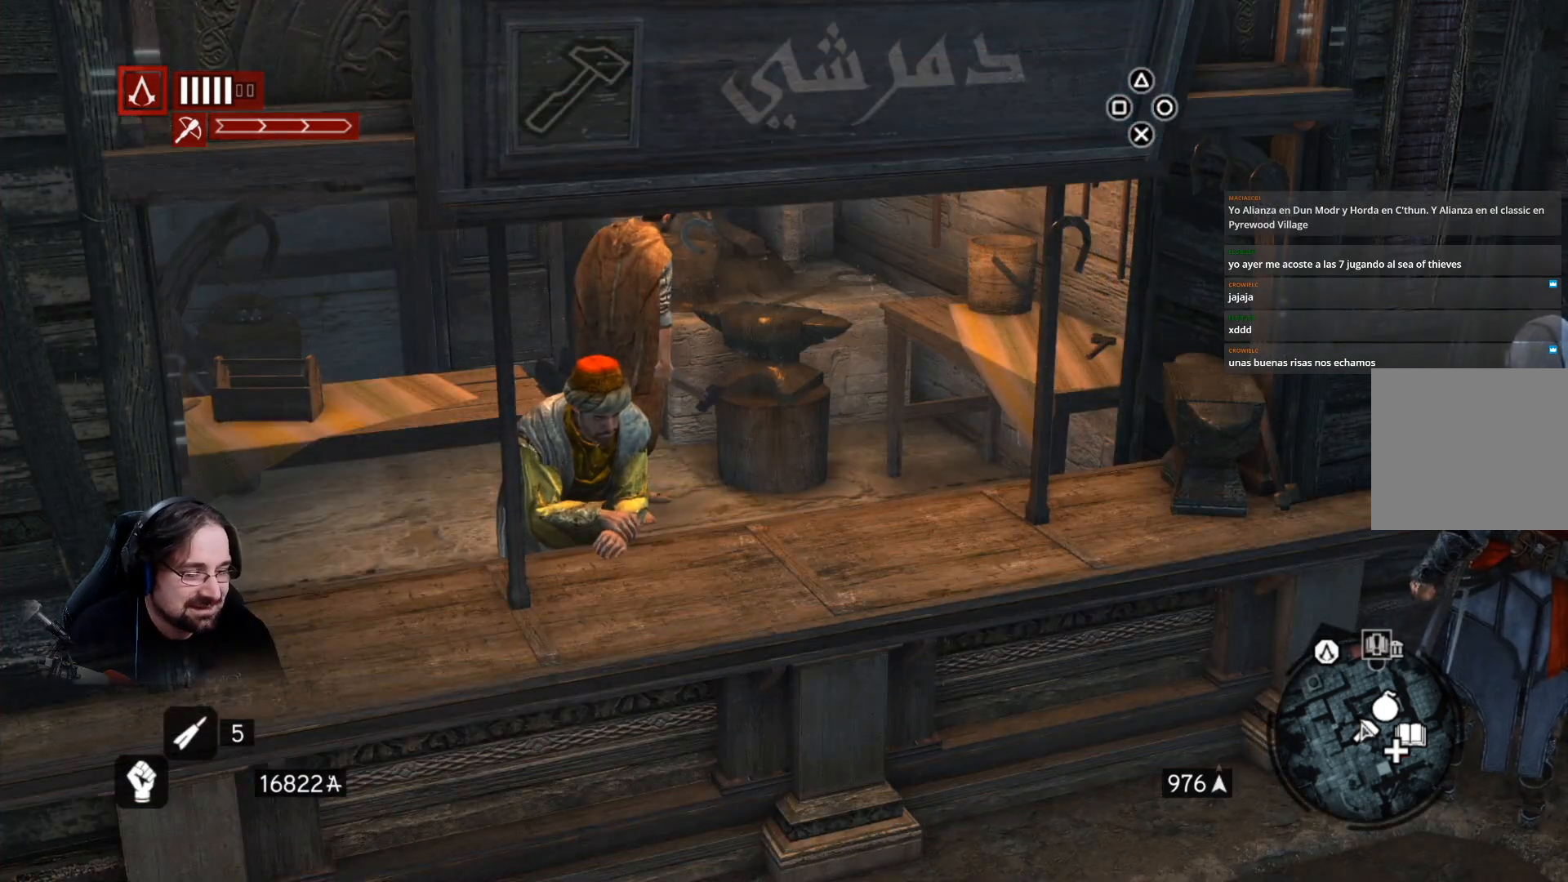
{"buttons": [], "left_stick": "up-right", "right_stick": "center", "events": []}
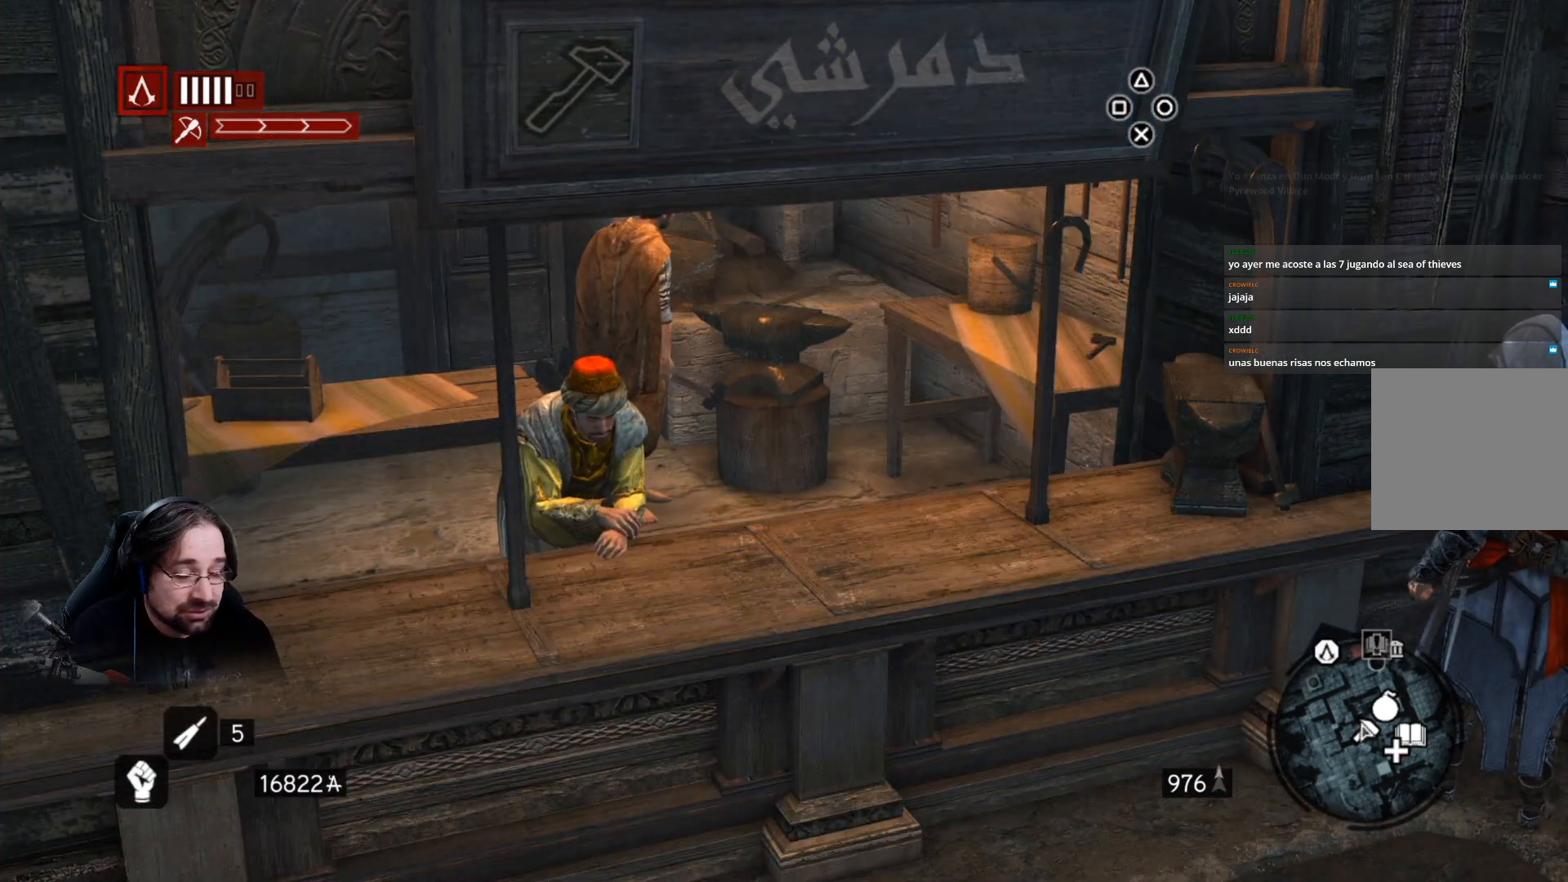
{"buttons": [], "left_stick": "right", "right_stick": "right", "events": [[67, "left_stick", "right"], [133, "right_stick", "right"]]}
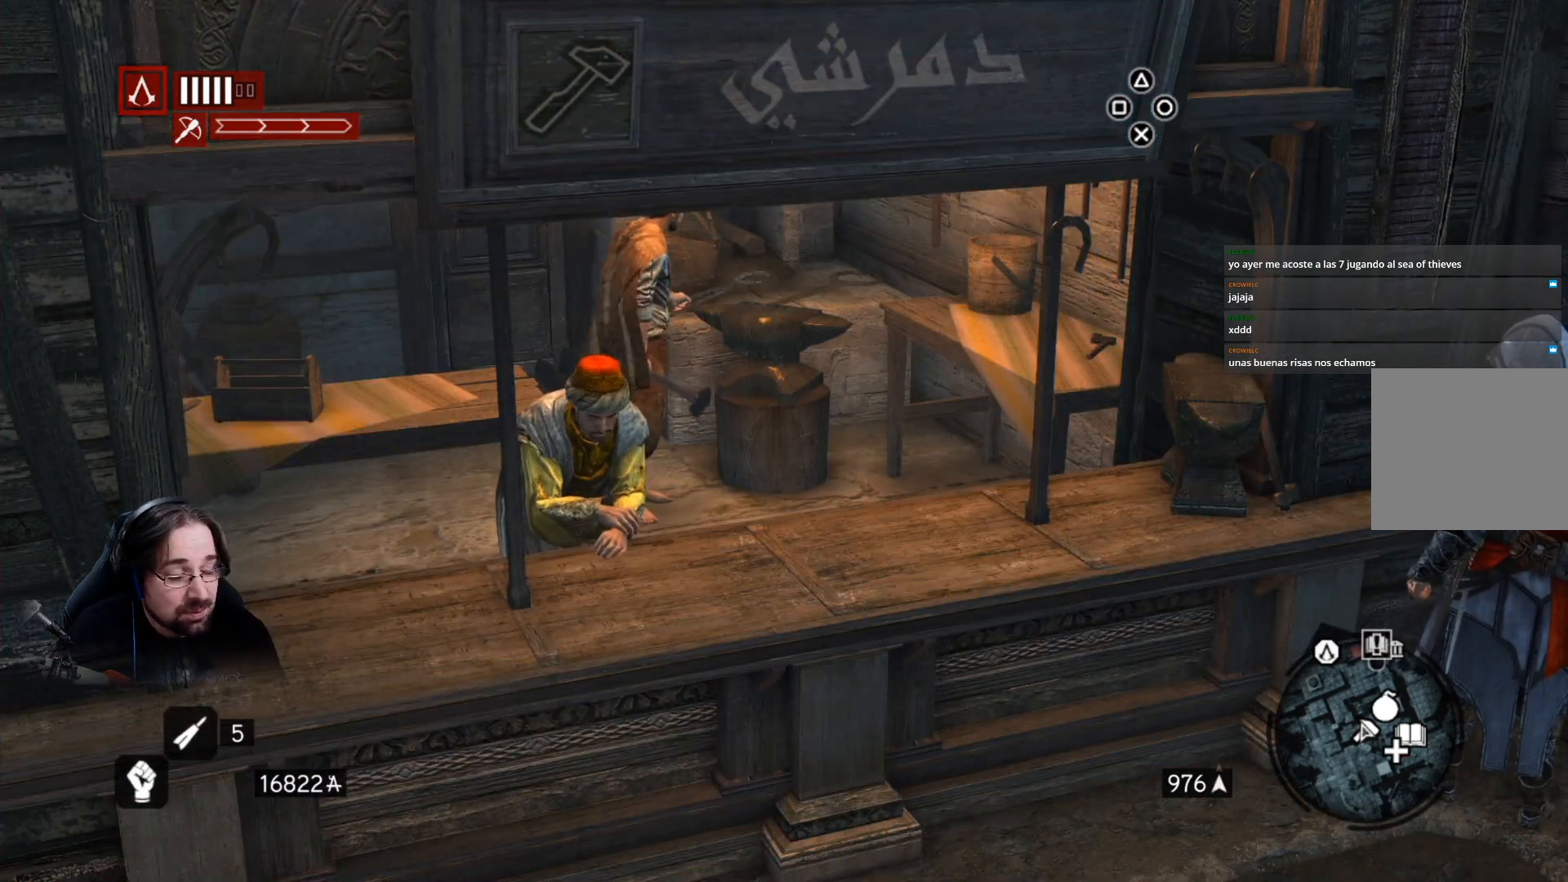
{"buttons": [], "left_stick": "right", "right_stick": "center", "events": [[500, "right_stick", "center"]]}
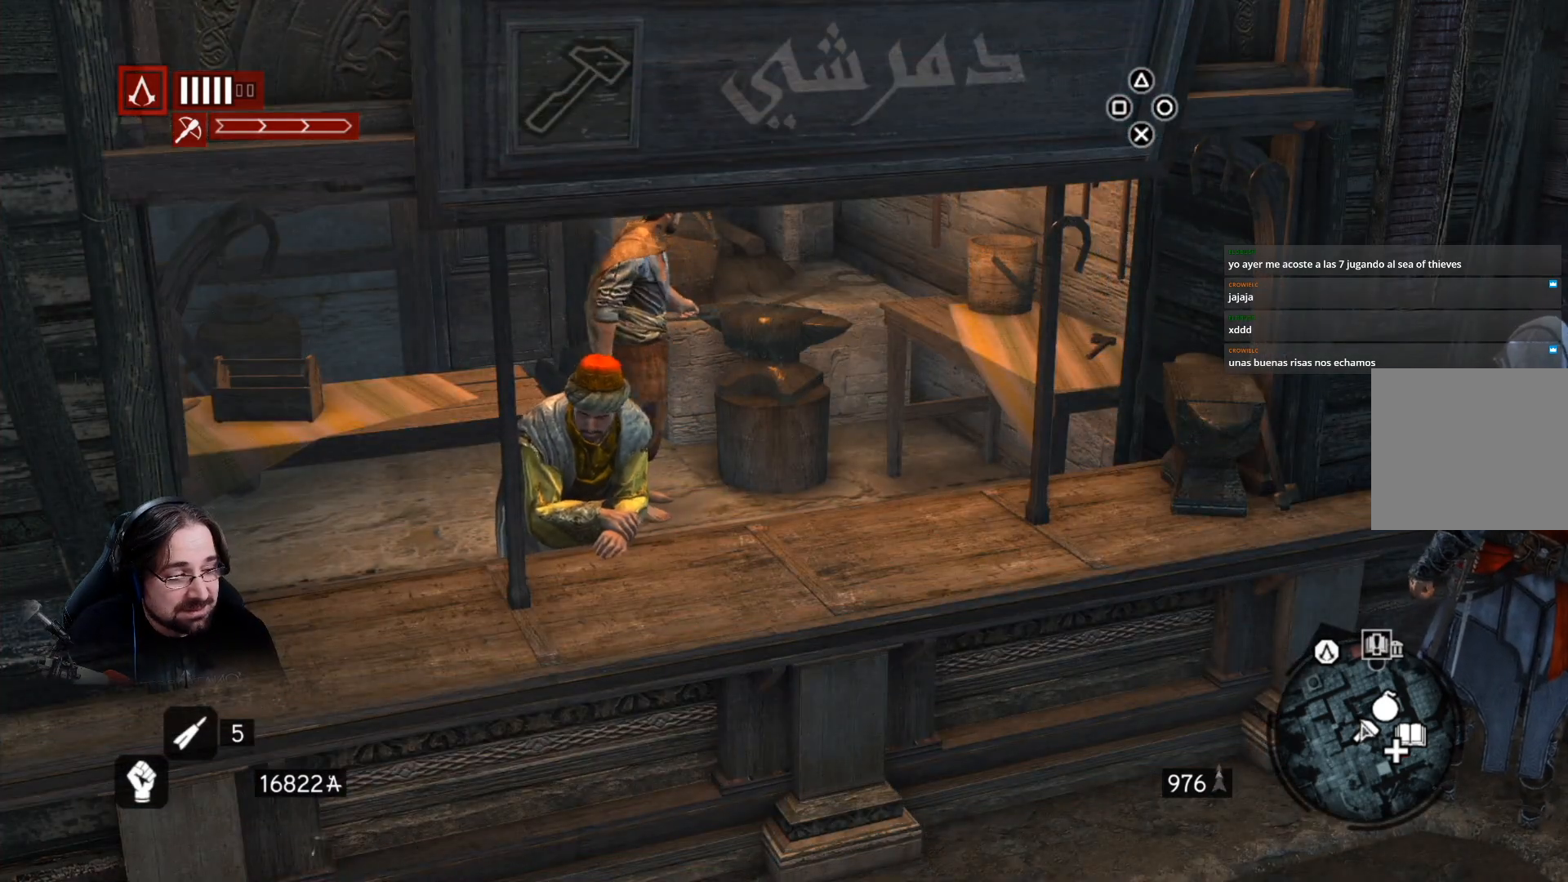
{"buttons": [], "left_stick": "center", "right_stick": "right", "events": [[300, "left_stick", "up-right"], [367, "right_stick", "right"], [400, "left_stick", "center"]]}
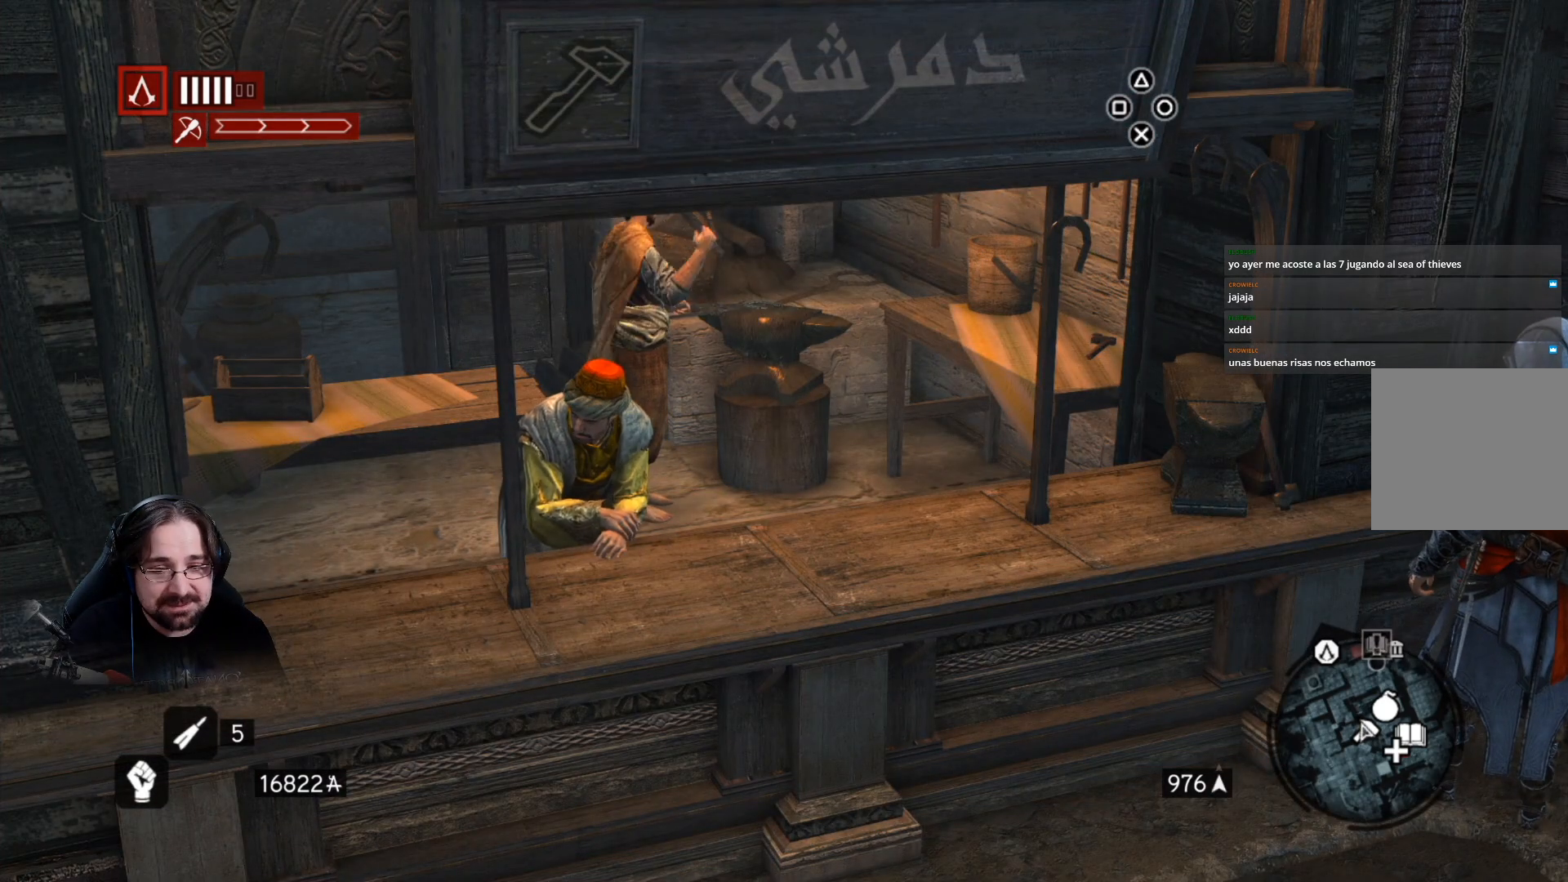
{"buttons": [], "left_stick": "center", "right_stick": "center", "events": [[300, "right_stick", "center"]]}
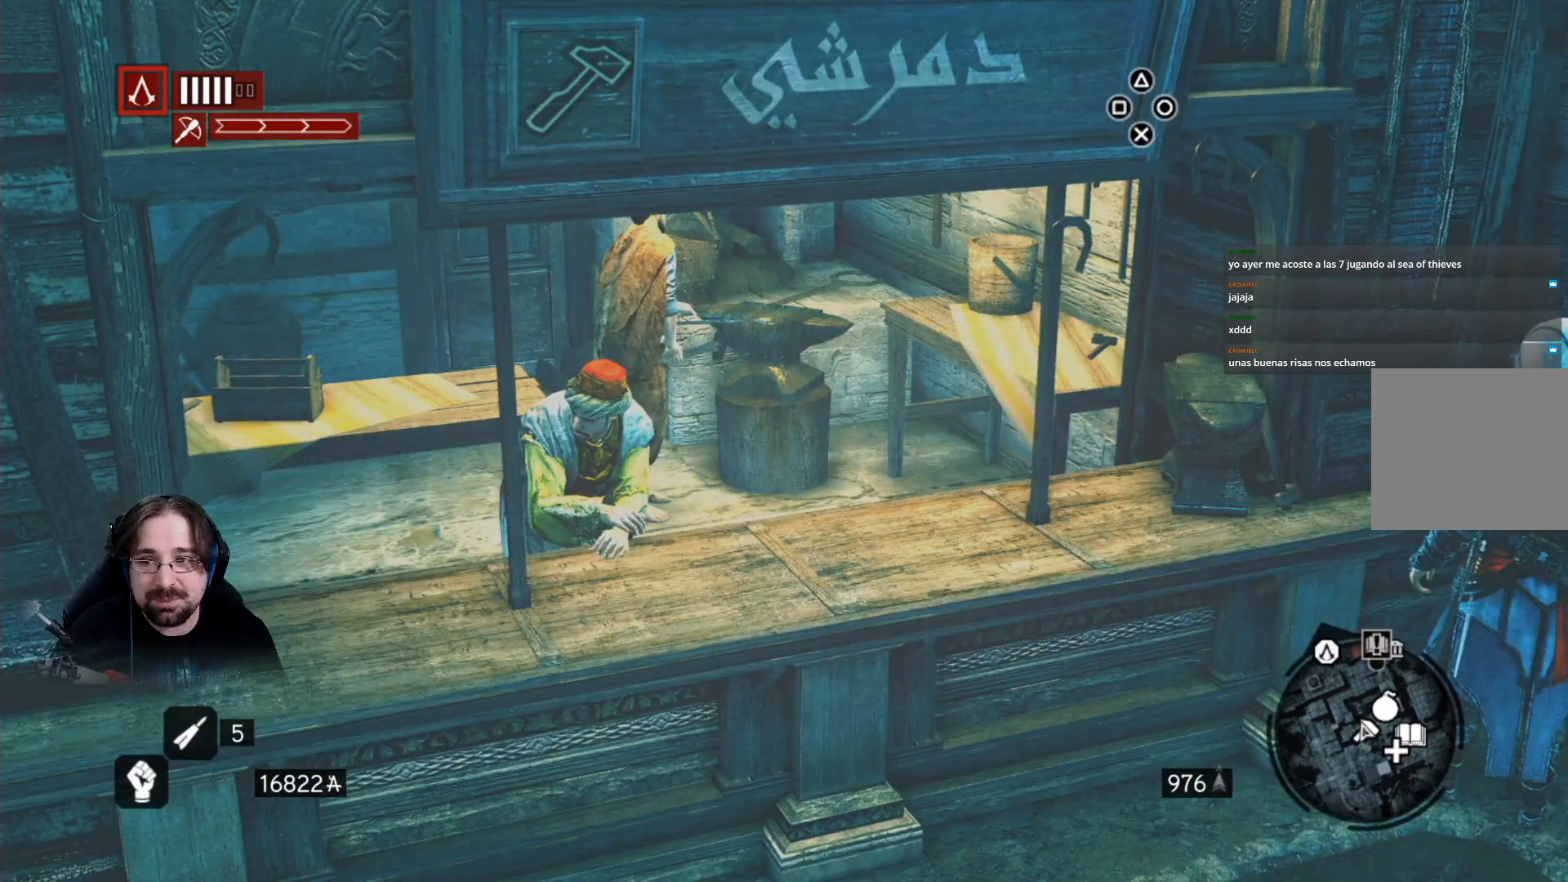
{"buttons": [], "left_stick": "center", "right_stick": "center", "events": []}
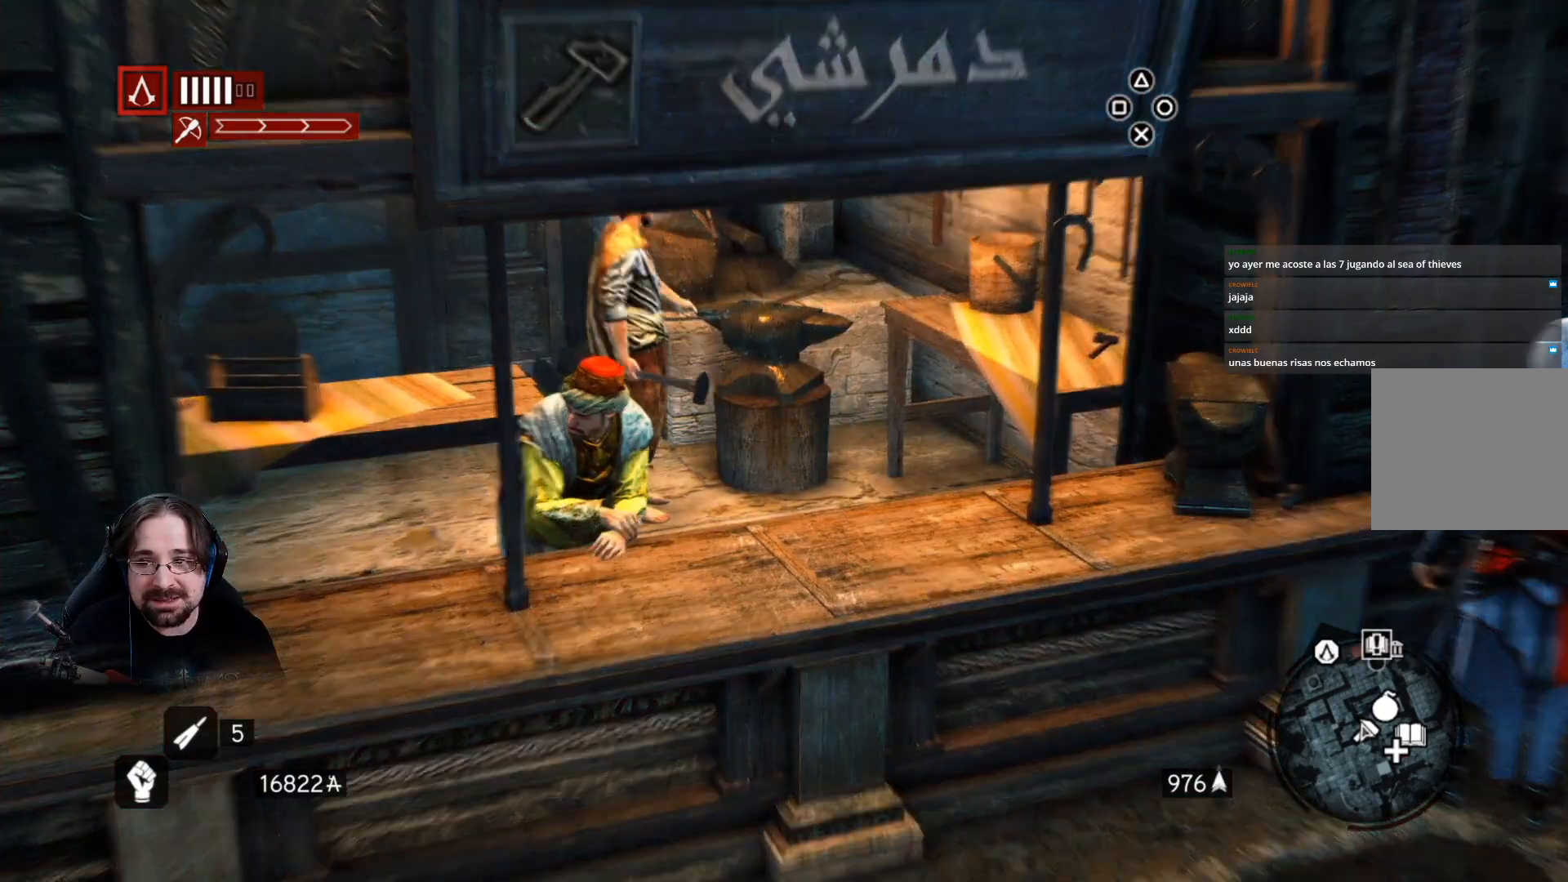
{"buttons": [], "left_stick": "center", "right_stick": "right", "events": [[400, "right_stick", "right"]]}
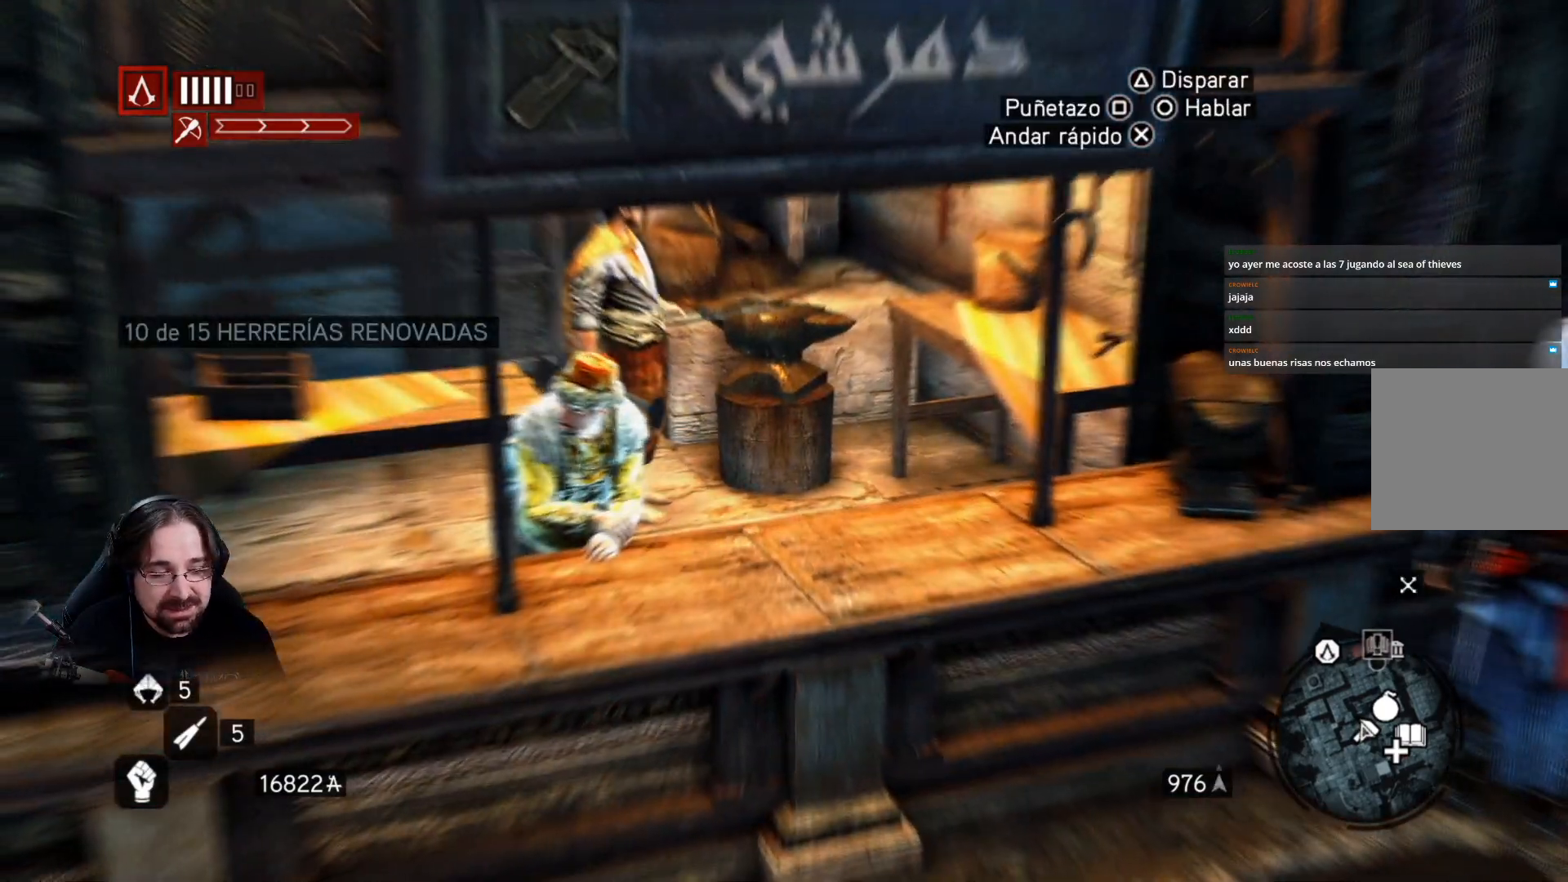
{"buttons": [], "left_stick": "center", "right_stick": "right", "events": []}
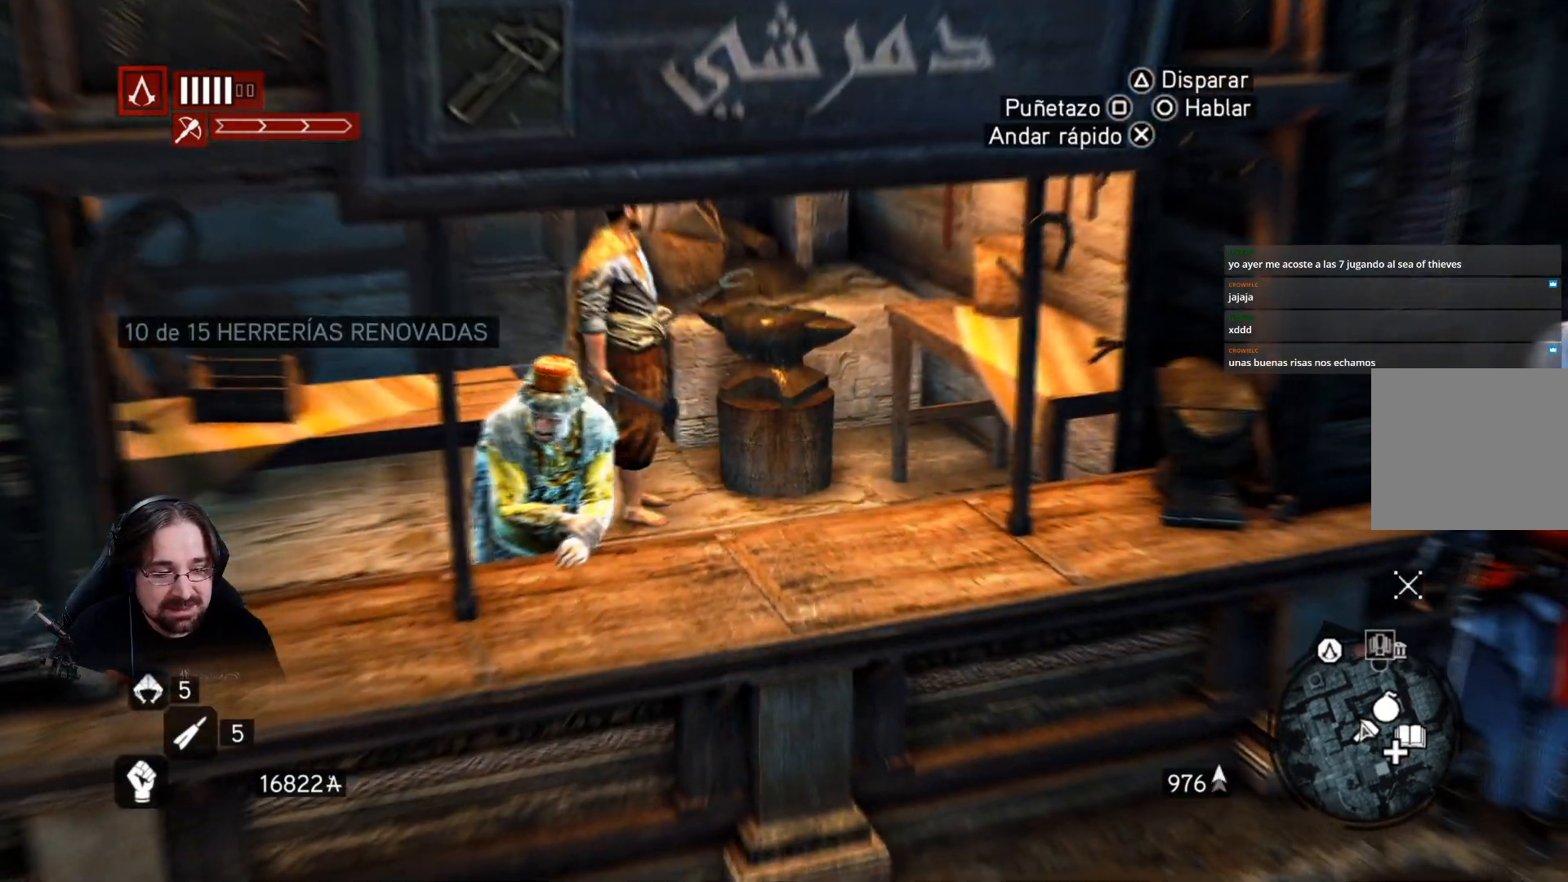
{"buttons": [], "left_stick": "center", "right_stick": "right", "events": []}
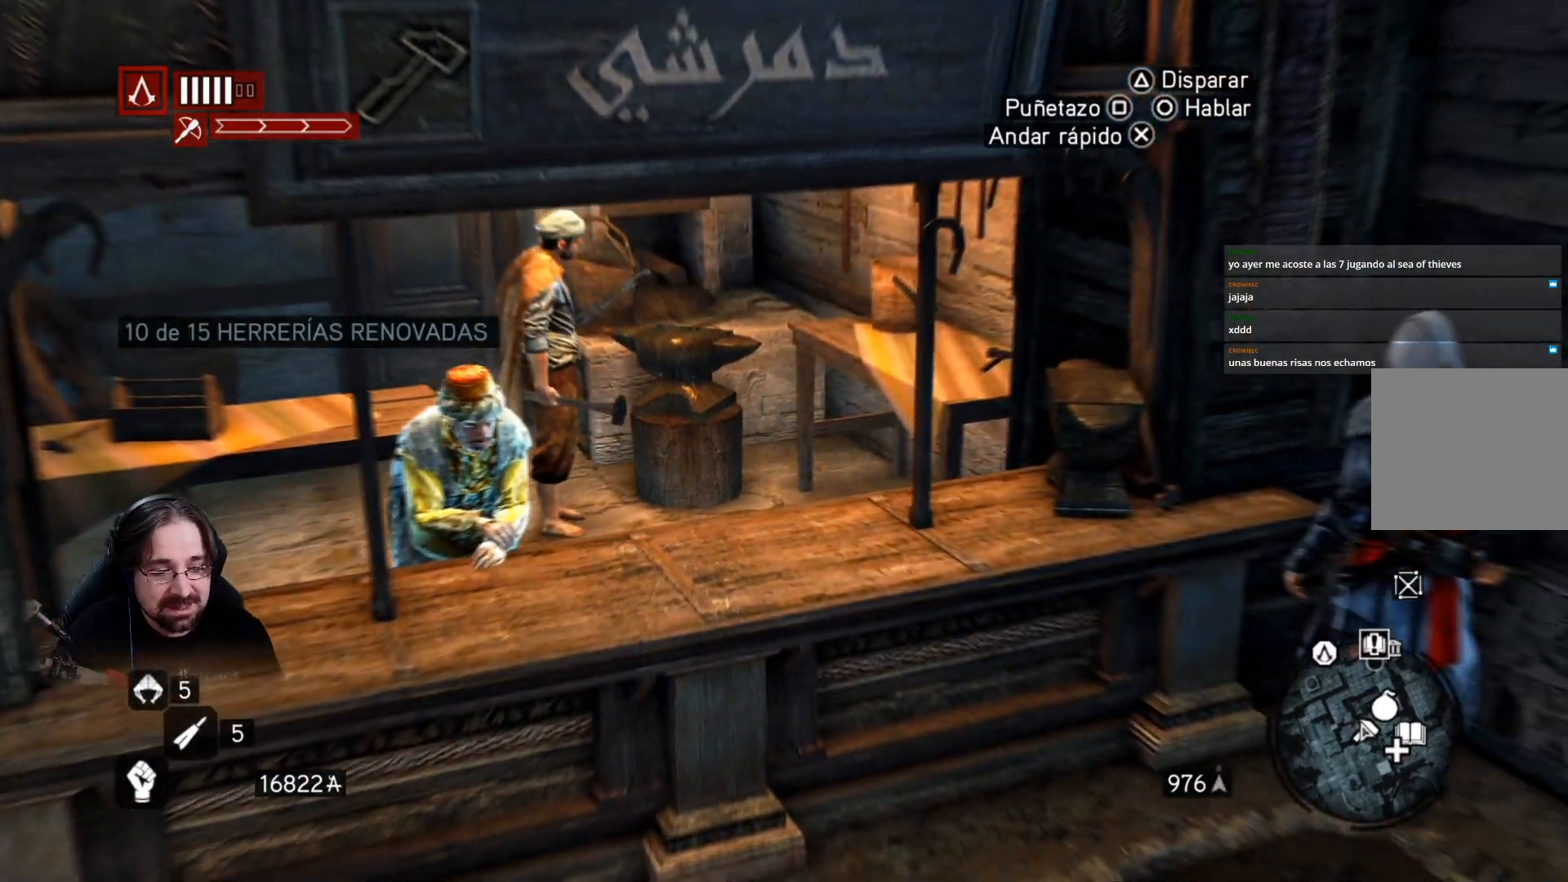
{"buttons": [], "left_stick": "center", "right_stick": "right", "events": []}
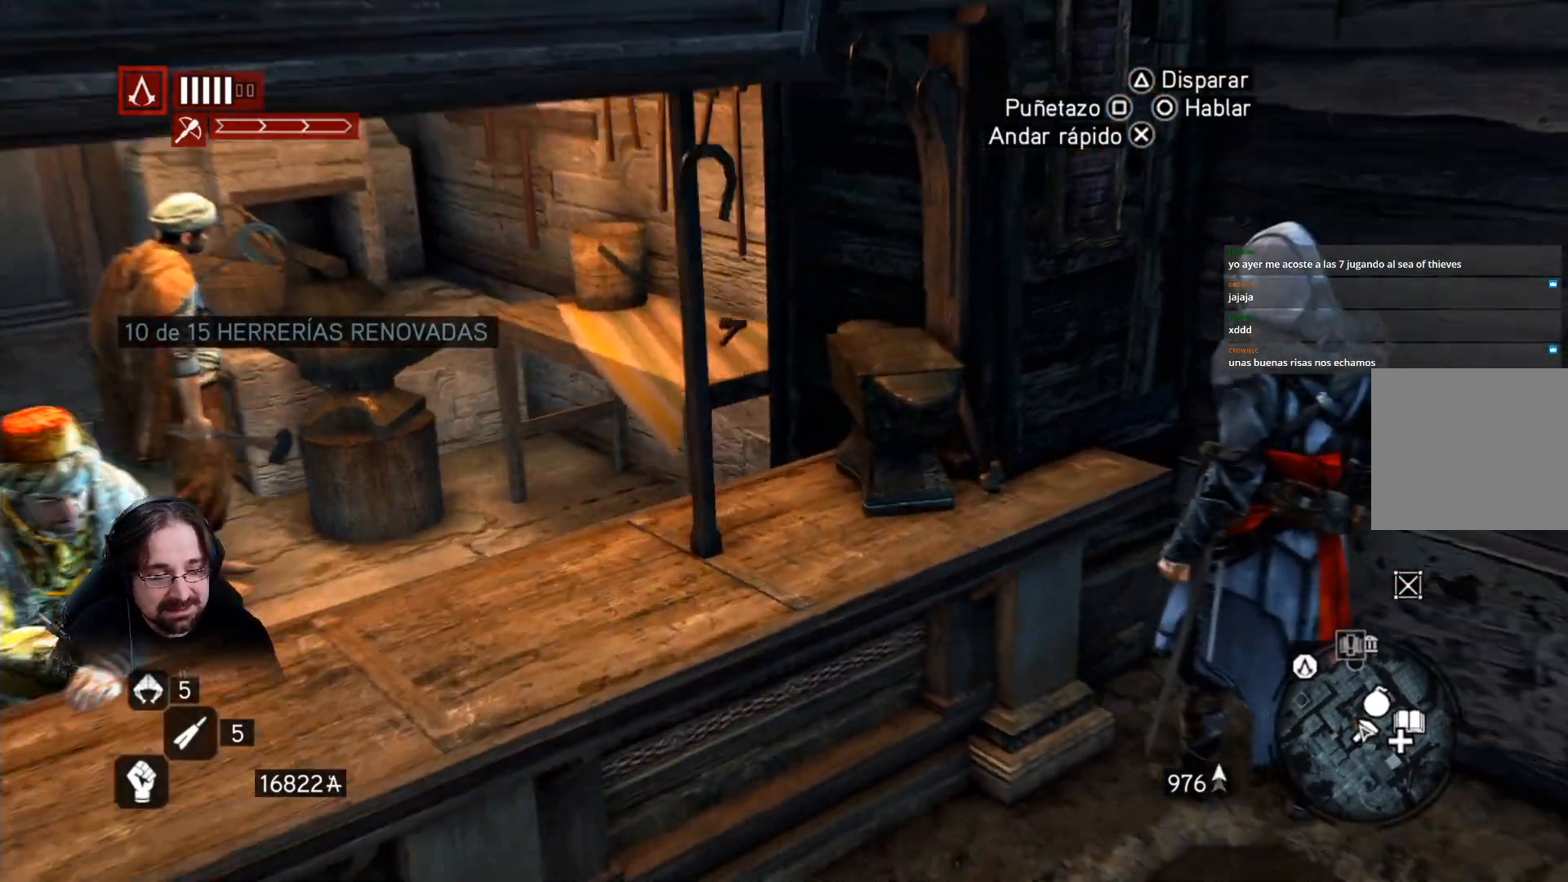
{"buttons": [], "left_stick": "right", "right_stick": "right", "events": [[433, "left_stick", "right"]]}
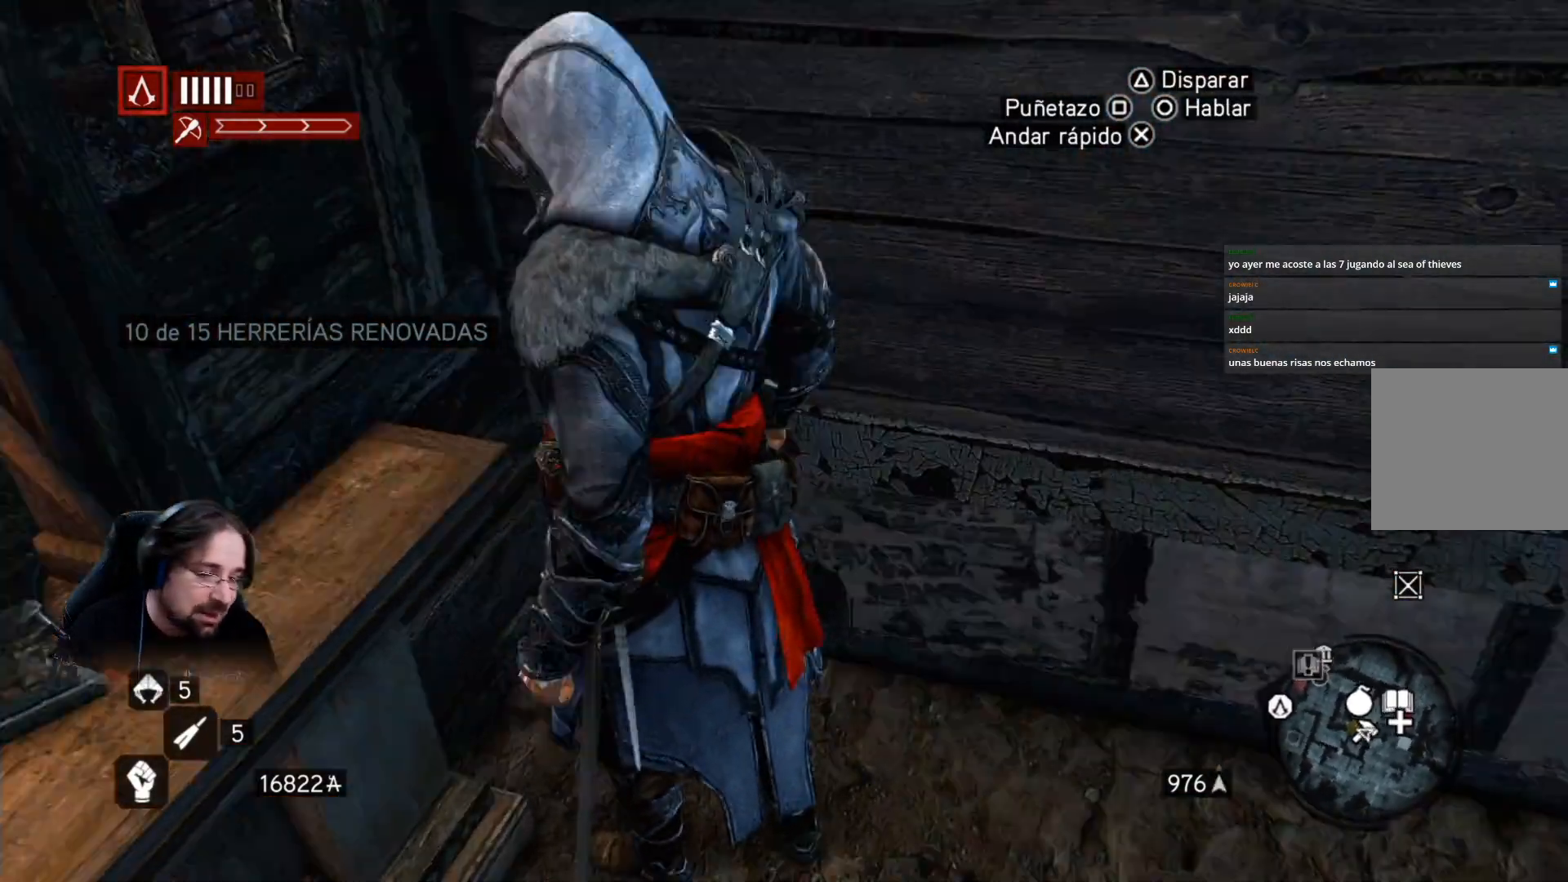
{"buttons": ["R2"], "left_stick": "right", "right_stick": "center", "events": [[267, "right_stick", "center"], [500, "R2", "down"]]}
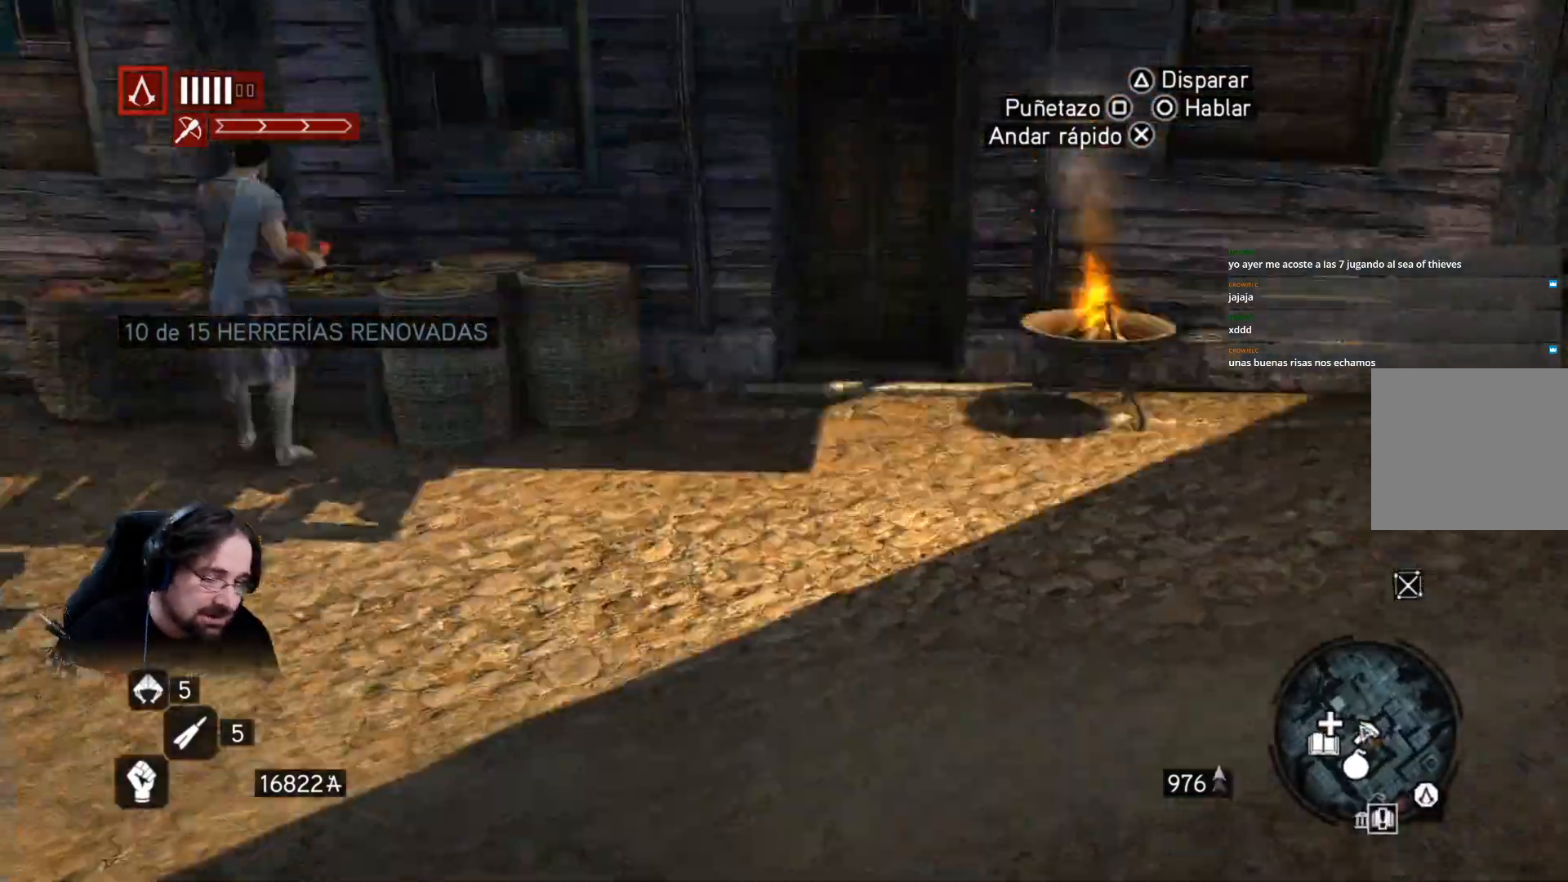
{"buttons": [], "left_stick": "up", "right_stick": "left", "events": [[67, "left_stick", "up-right"], [233, "left_stick", "up"], [333, "right_stick", "left"], [367, "R2", "up"]]}
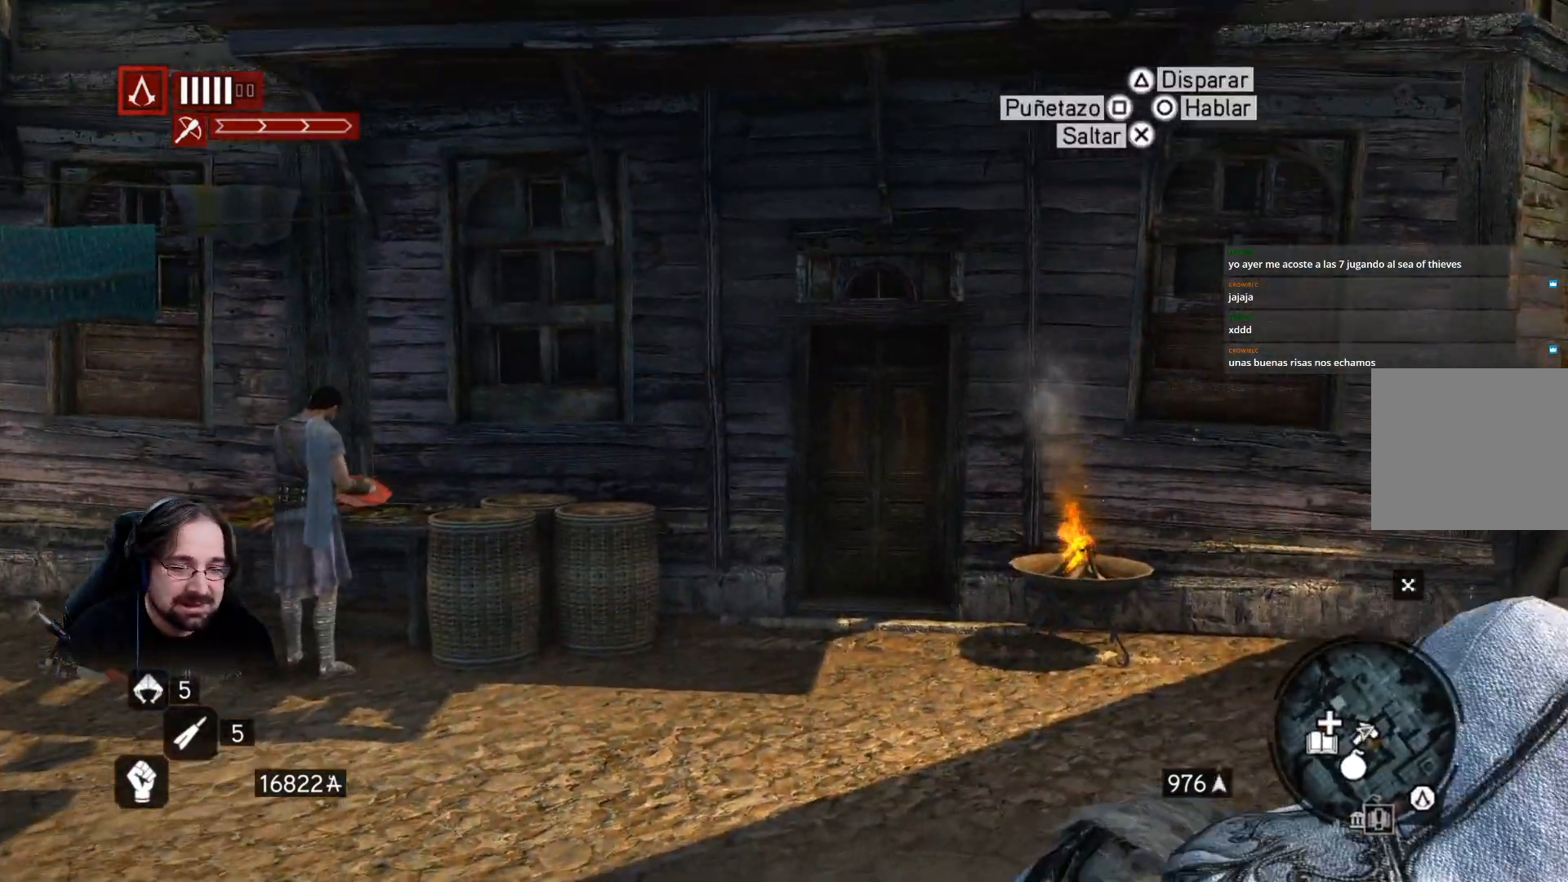
{"buttons": ["R2"], "left_stick": "up", "right_stick": "right", "events": [[100, "R2", "down"], [300, "right_stick", "right"]]}
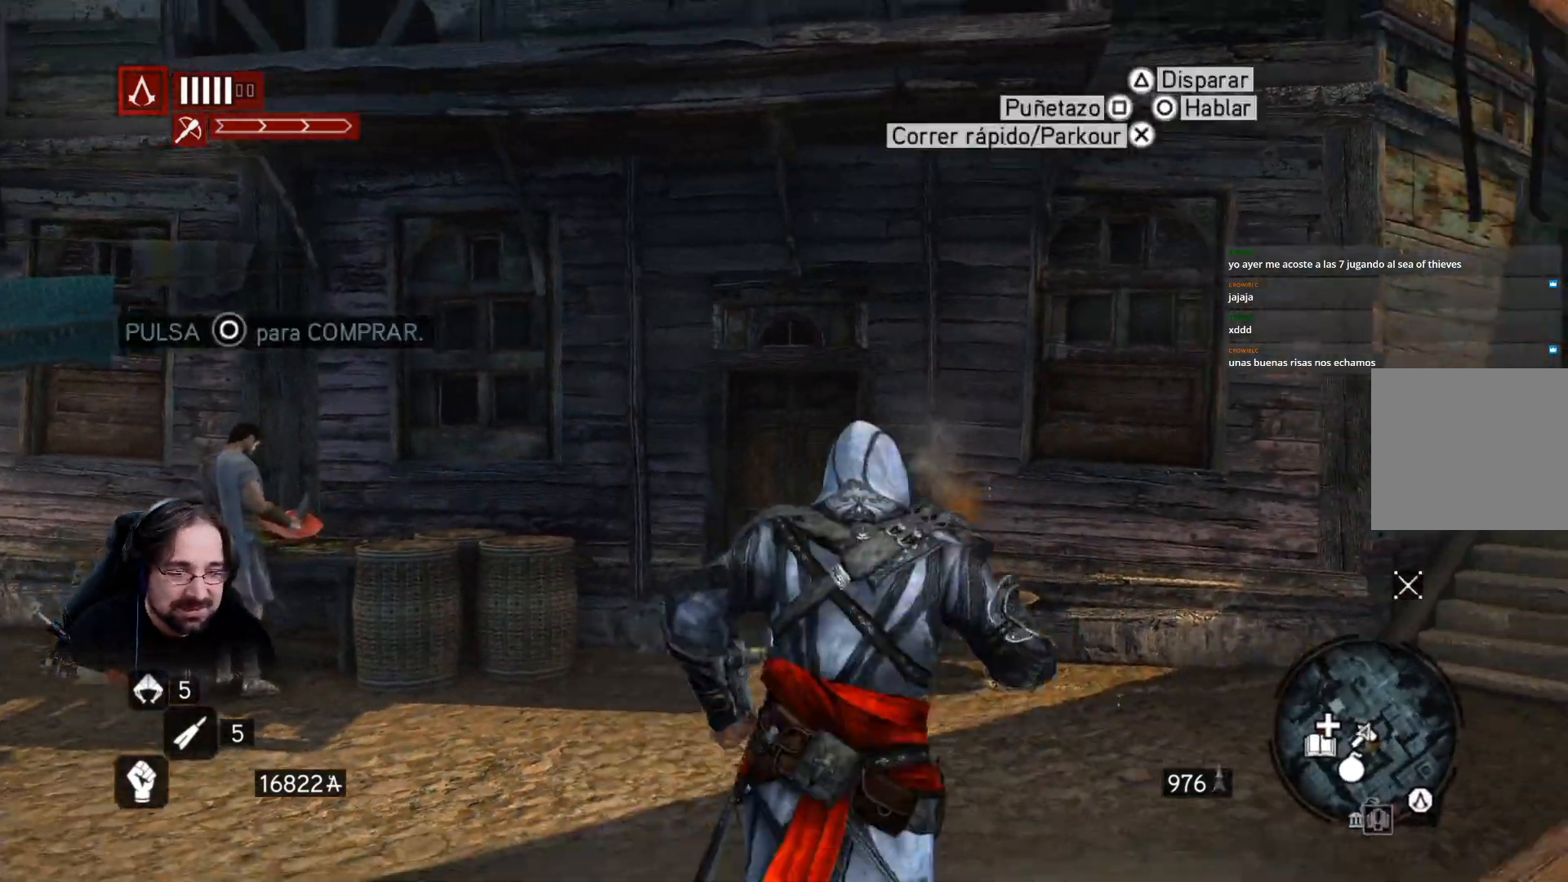
{"buttons": ["R2"], "left_stick": "up", "right_stick": "center", "events": [[400, "right_stick", "center"]]}
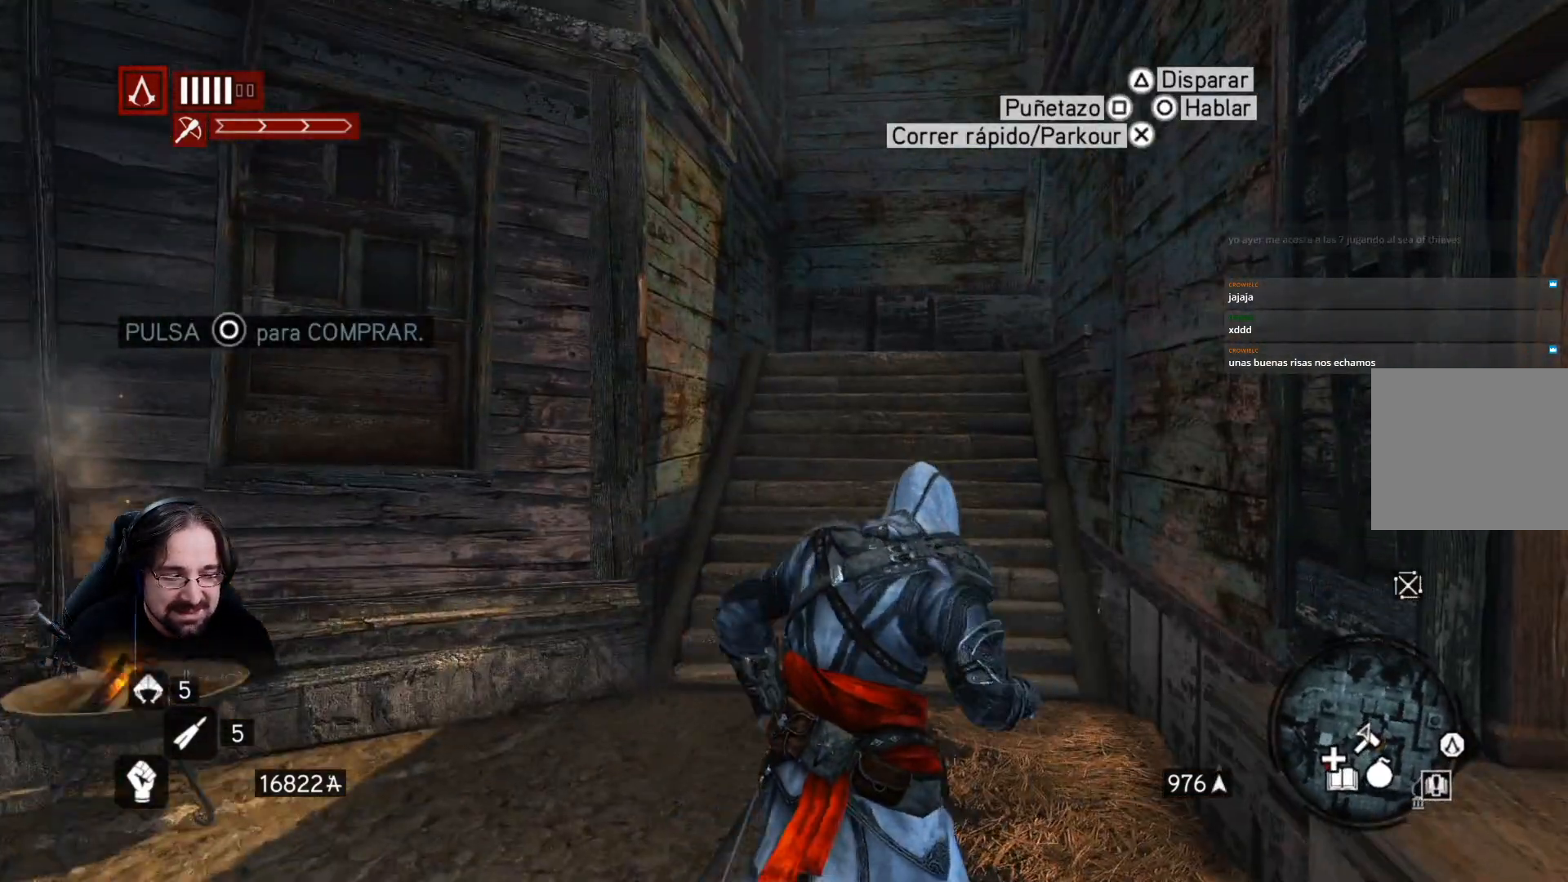
{"buttons": ["R2"], "left_stick": "up", "right_stick": "center", "events": []}